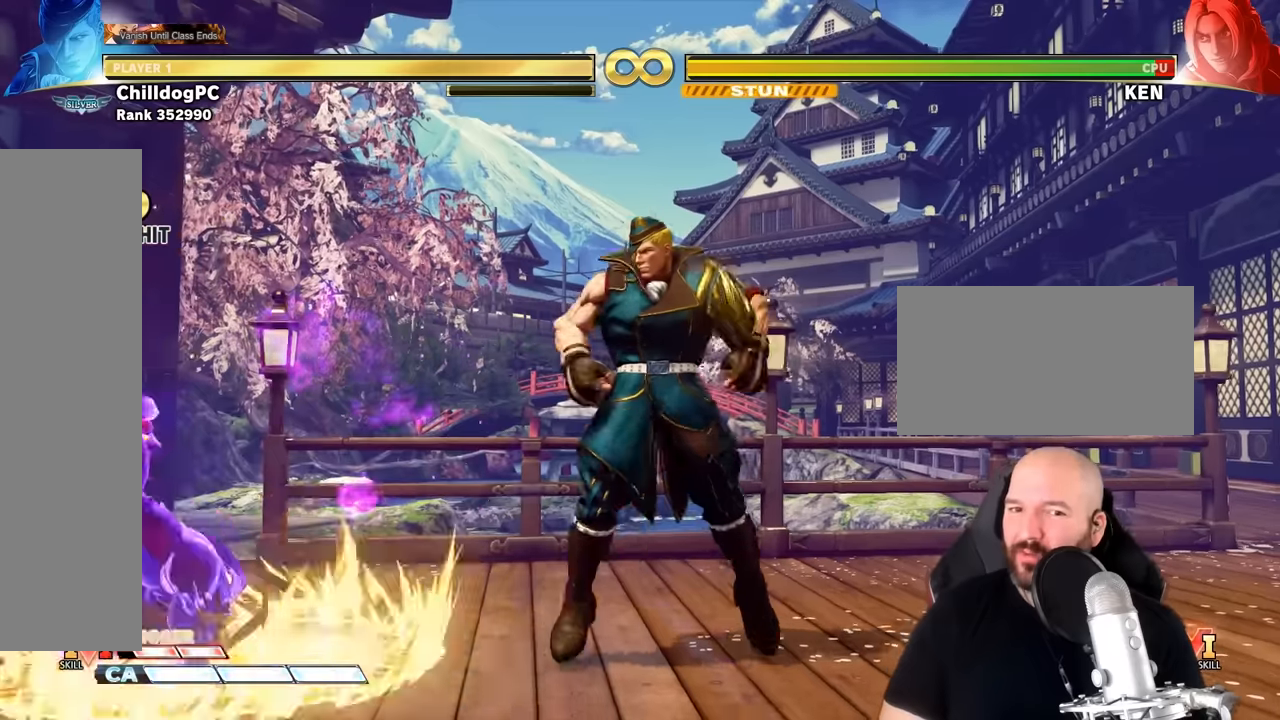
Gameplay with a controller (arcade stick); each line is a JSON object with the inputs held at the frame after it. "events" lists button and stick changes between this image and that frame as [ms after this image, input, new state], when the widget could be followed in between. Not read: L3 R3.
{"buttons": [], "left_stick": "center", "events": [[83, "TRIANGLE", "up"], [117, "TRIANGLE", "down"], [183, "TRIANGLE", "up"], [217, "TRIANGLE", "down"], [283, "TRIANGLE", "up"], [317, "TRIANGLE", "down"], [383, "TRIANGLE", "up"], [417, "TRIANGLE", "down"], [483, "TRIANGLE", "up"]]}
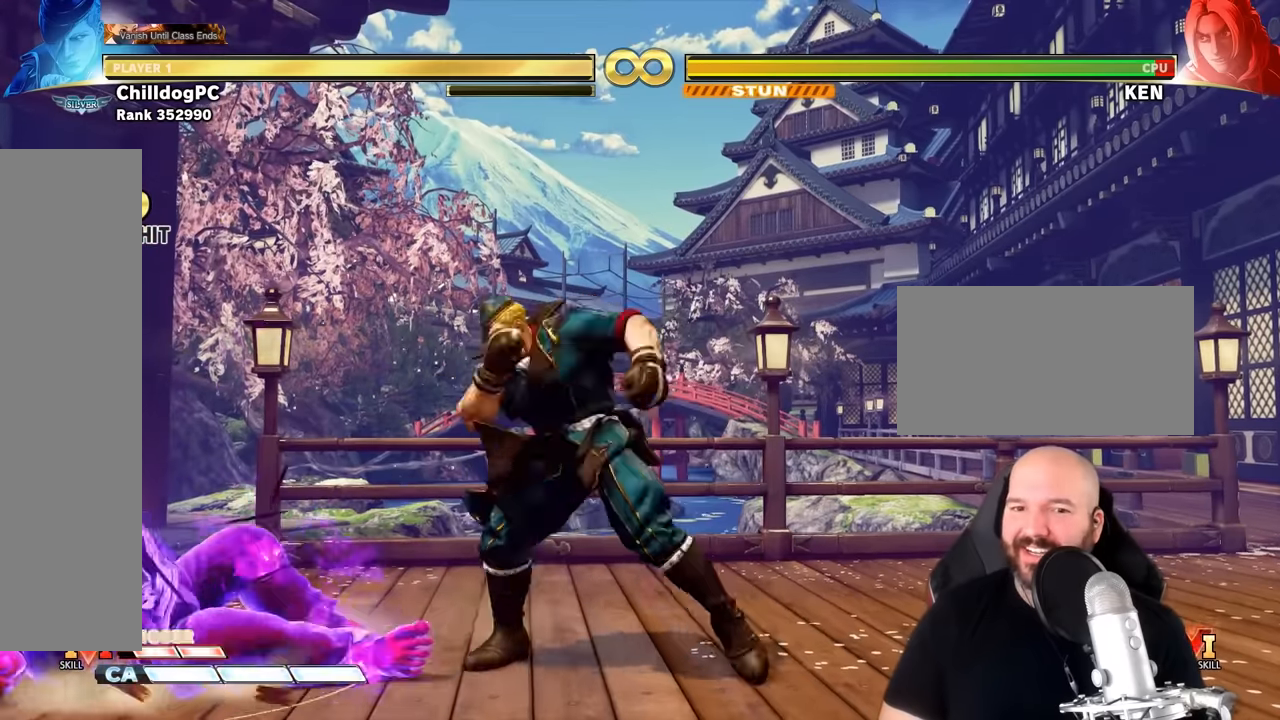
{"buttons": ["TRIANGLE"], "left_stick": "center", "events": [[17, "TRIANGLE", "down"], [83, "TRIANGLE", "up"], [117, "TRIANGLE", "down"], [183, "TRIANGLE", "up"], [217, "TRIANGLE", "down"], [350, "TRIANGLE", "up"], [383, "TRIANGLE", "down"], [450, "TRIANGLE", "up"], [483, "TRIANGLE", "down"]]}
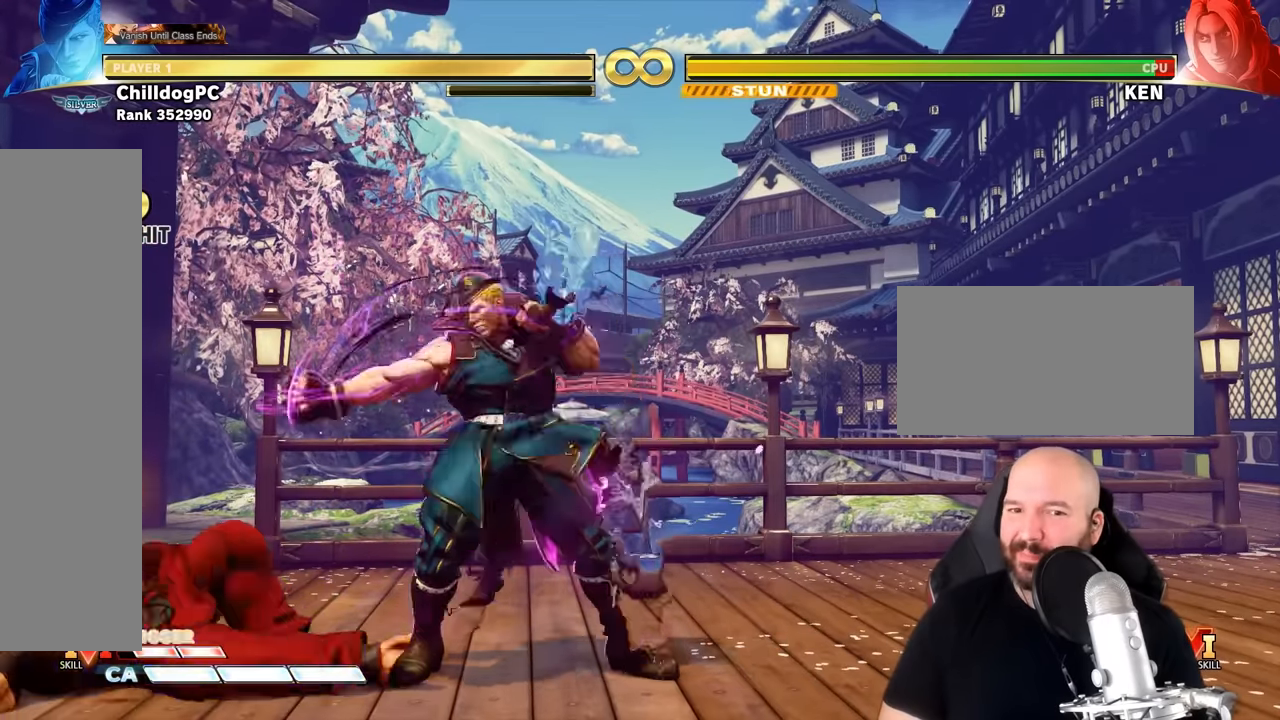
{"buttons": ["TRIANGLE"], "left_stick": "center", "events": [[50, "TRIANGLE", "up"], [83, "TRIANGLE", "down"], [150, "TRIANGLE", "up"], [183, "TRIANGLE", "down"], [250, "TRIANGLE", "up"], [283, "TRIANGLE", "down"], [350, "TRIANGLE", "up"], [383, "TRIANGLE", "down"], [450, "TRIANGLE", "up"], [483, "TRIANGLE", "down"]]}
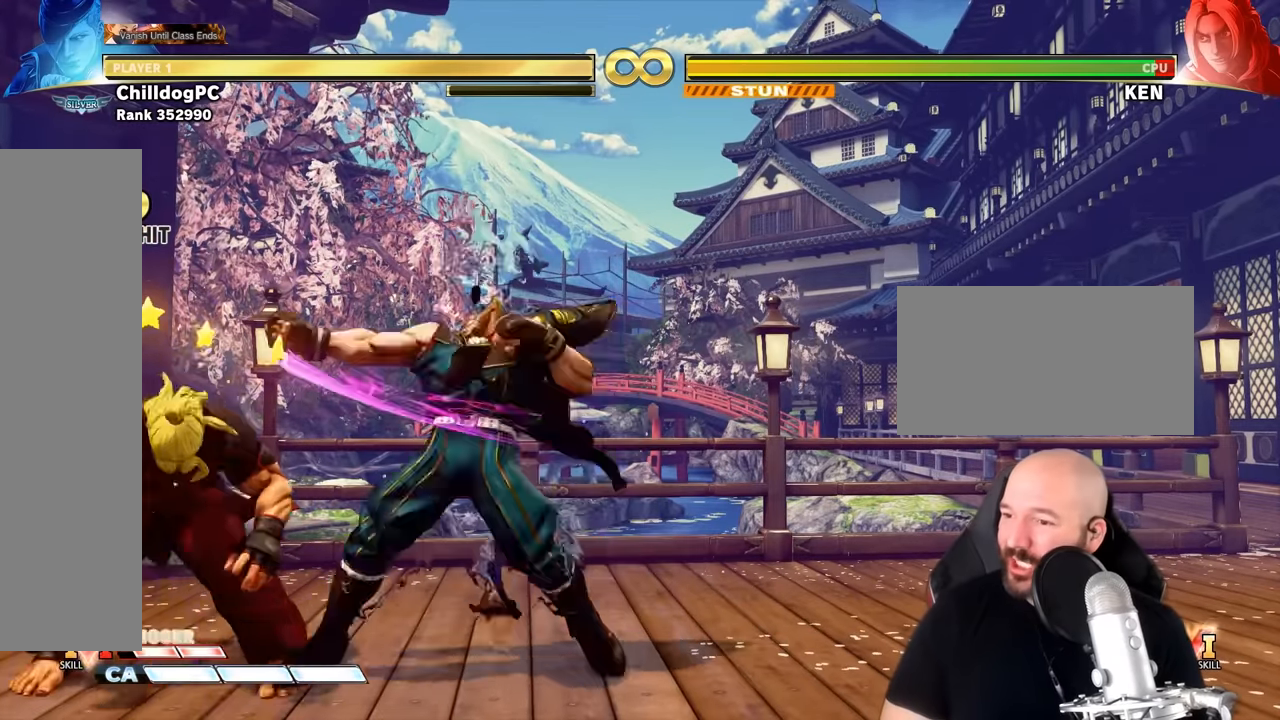
{"buttons": [], "left_stick": "center", "events": [[83, "TRIANGLE", "up"], [117, "TRIANGLE", "down"], [150, "TRIANGLE", "up"], [183, "TRIANGLE", "down"], [283, "TRIANGLE", "up"], [317, "TRIANGLE", "down"], [483, "TRIANGLE", "up"]]}
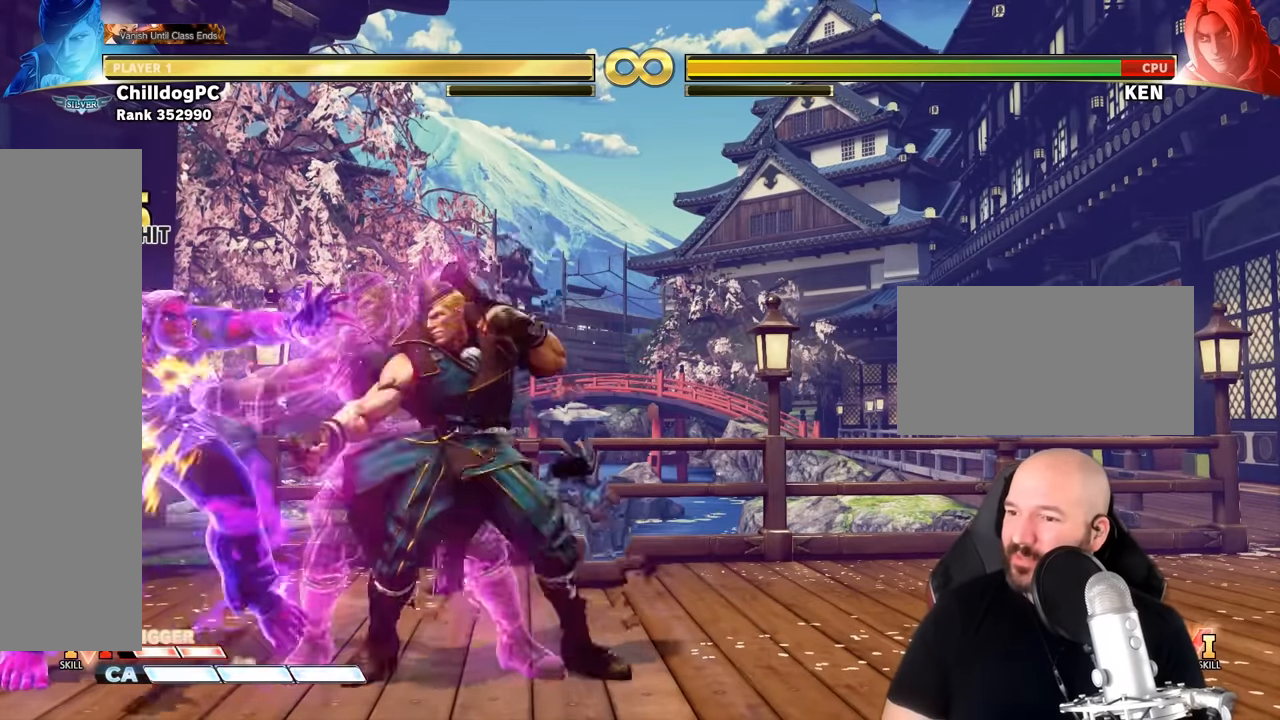
{"buttons": [], "left_stick": "center", "events": [[17, "TRIANGLE", "down"], [150, "TRIANGLE", "up"], [183, "TRIANGLE", "down"], [250, "TRIANGLE", "up"], [283, "TRIANGLE", "down"], [417, "TRIANGLE", "up"]]}
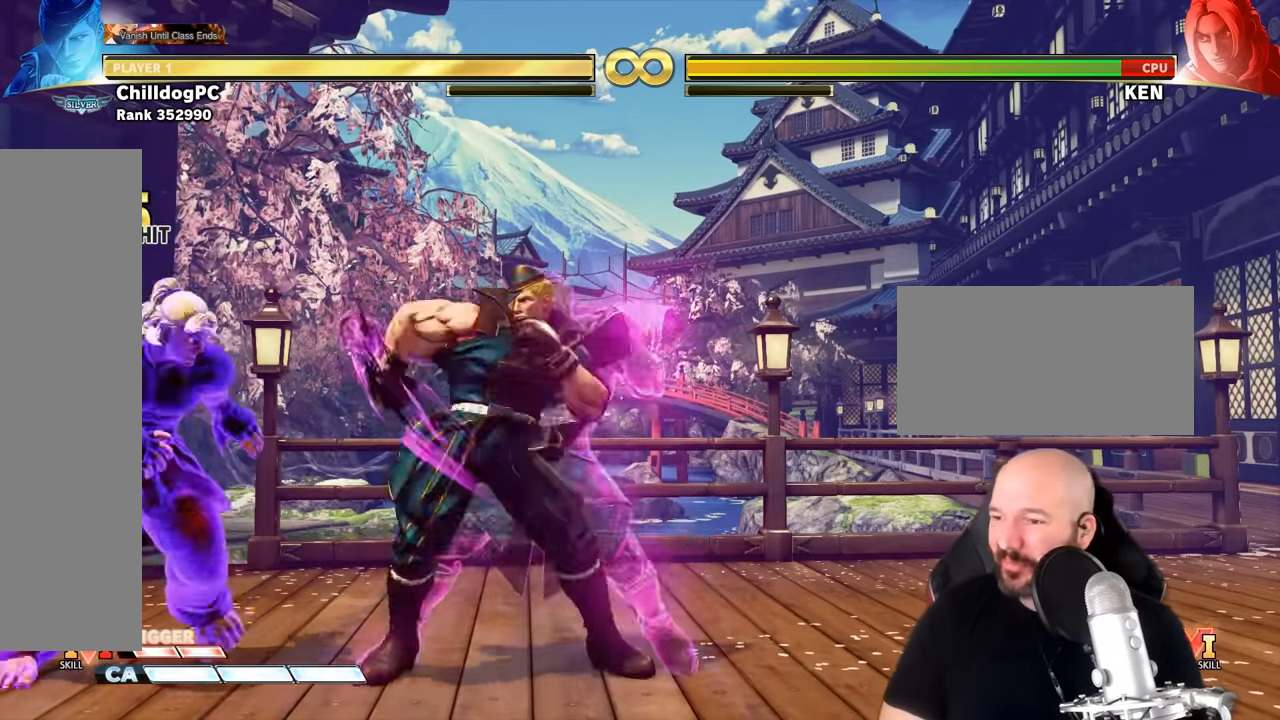
{"buttons": ["R1"], "left_stick": "center", "events": [[83, "R1", "down"], [183, "R1", "up"], [250, "R1", "down"], [350, "R1", "up"], [417, "R1", "down"]]}
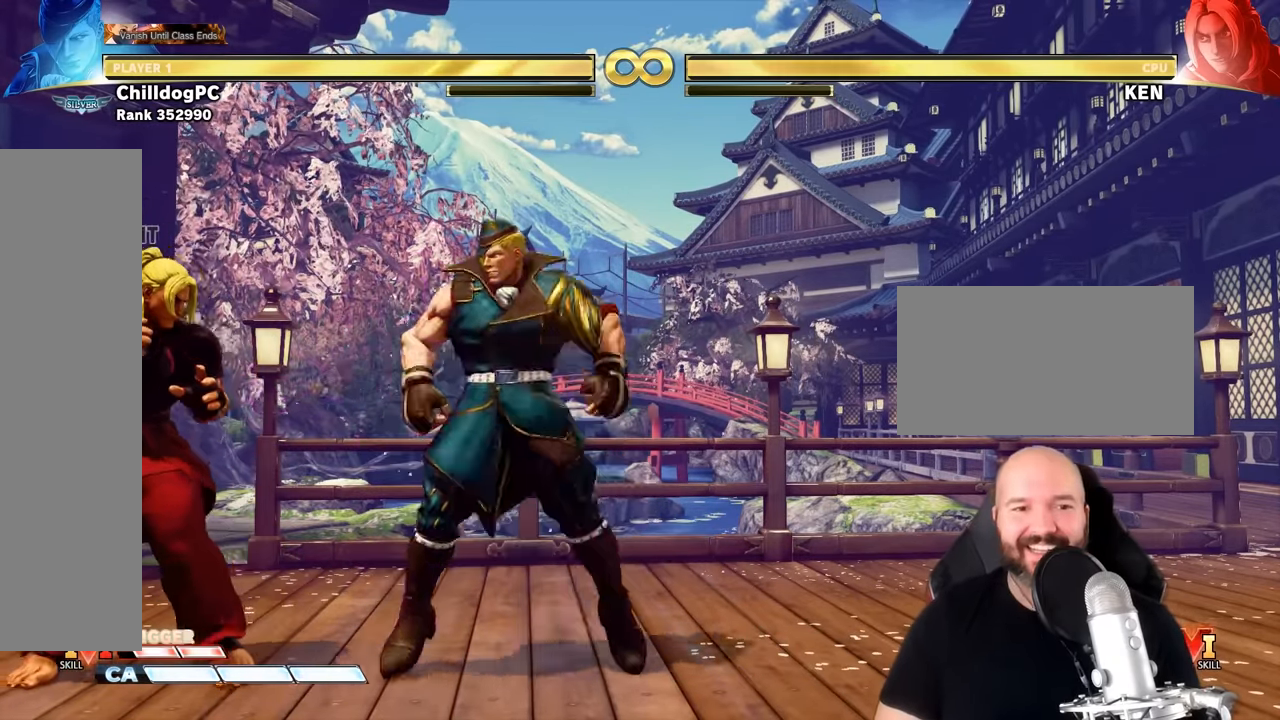
{"buttons": [], "left_stick": "center", "events": [[17, "R1", "up"]]}
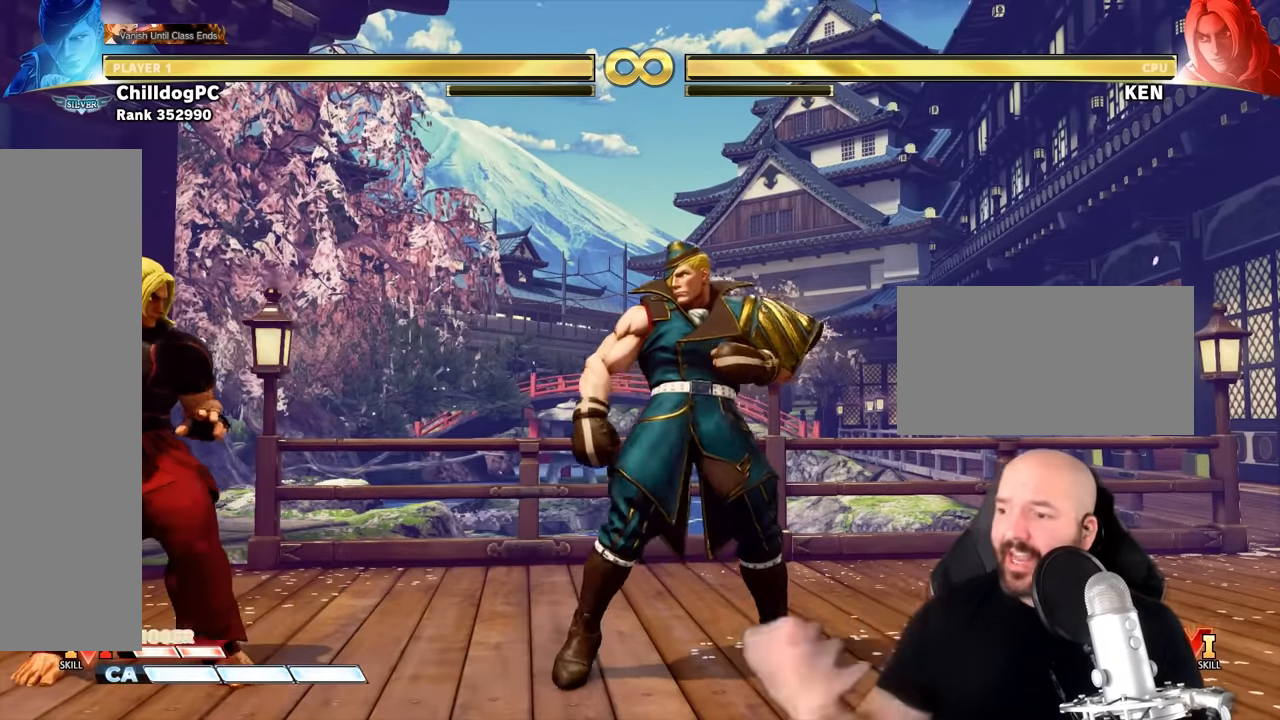
{"buttons": [], "left_stick": "center", "events": []}
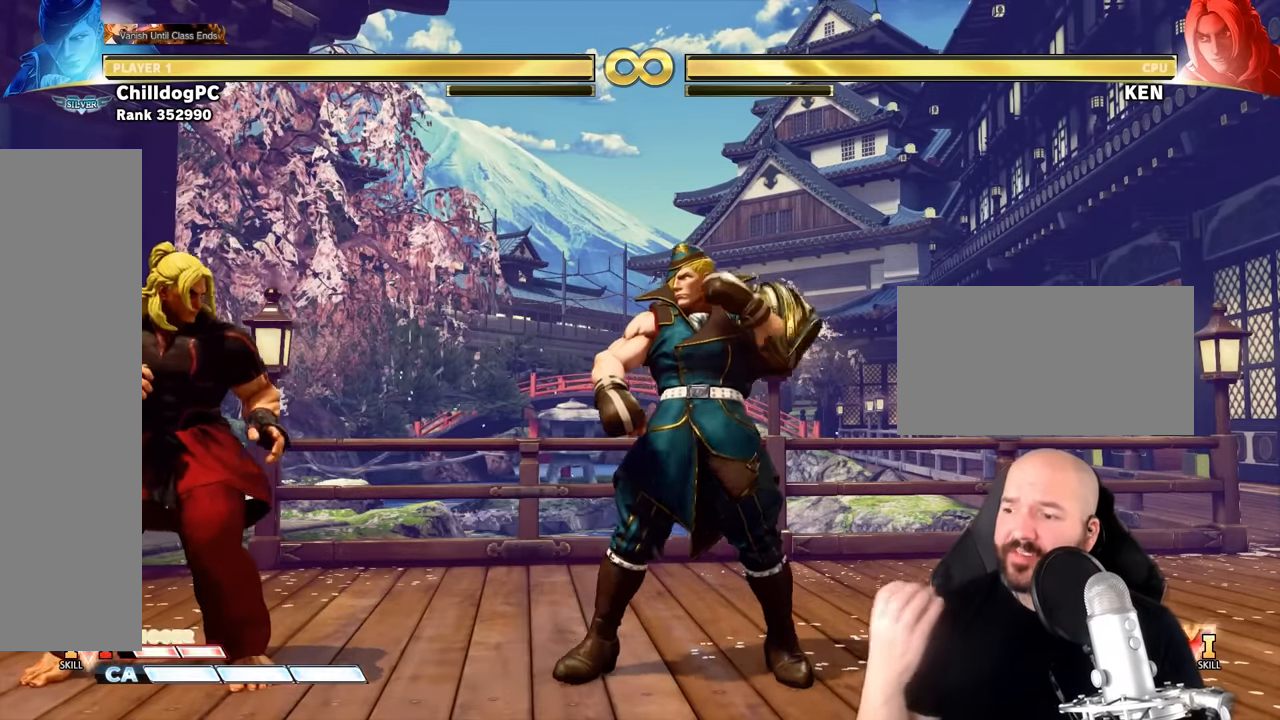
{"buttons": [], "left_stick": "center", "events": []}
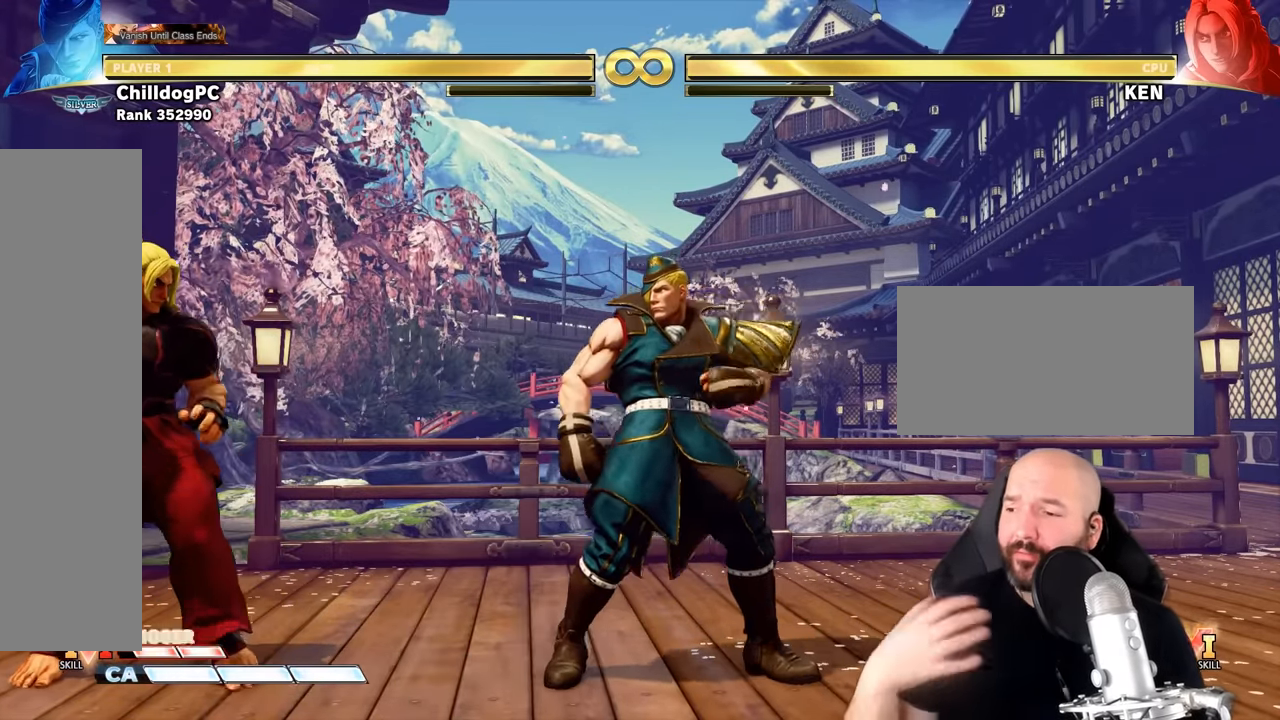
{"buttons": [], "left_stick": "left", "events": [[300, "left_stick", "left"]]}
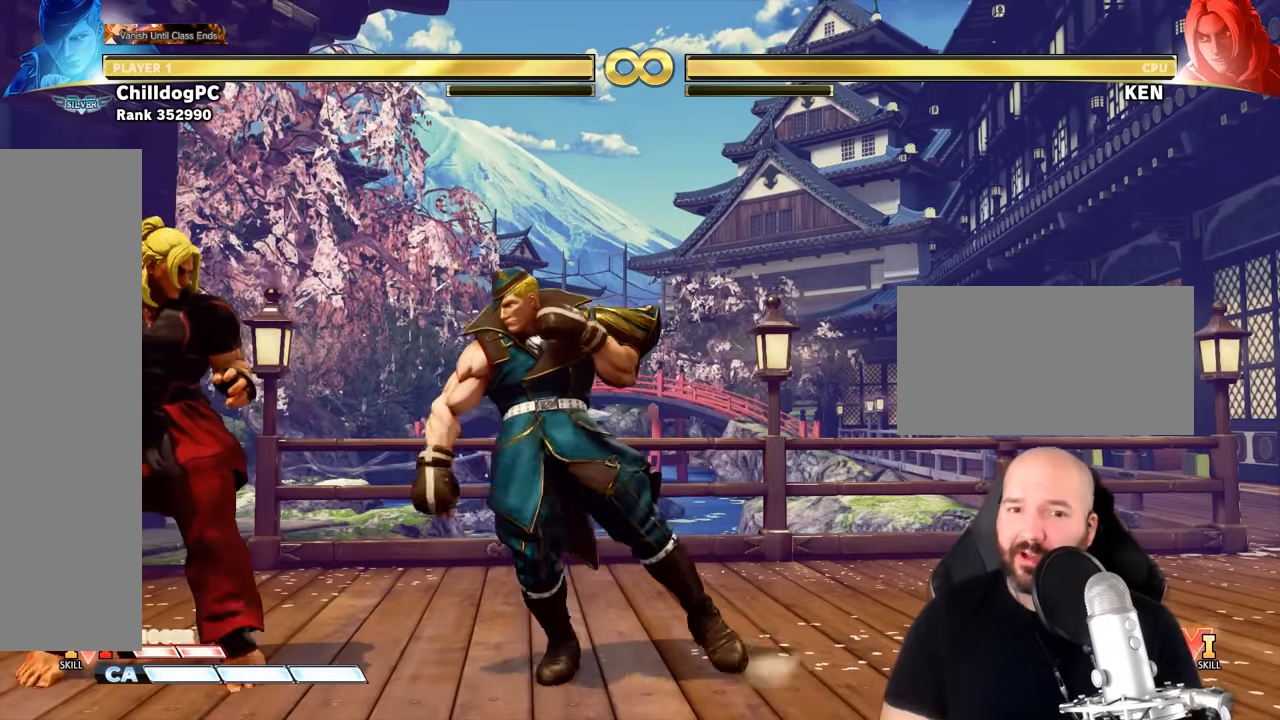
{"buttons": [], "left_stick": "center", "events": [[167, "TRIANGLE", "down"], [267, "TRIANGLE", "up"], [267, "left_stick", "center"]]}
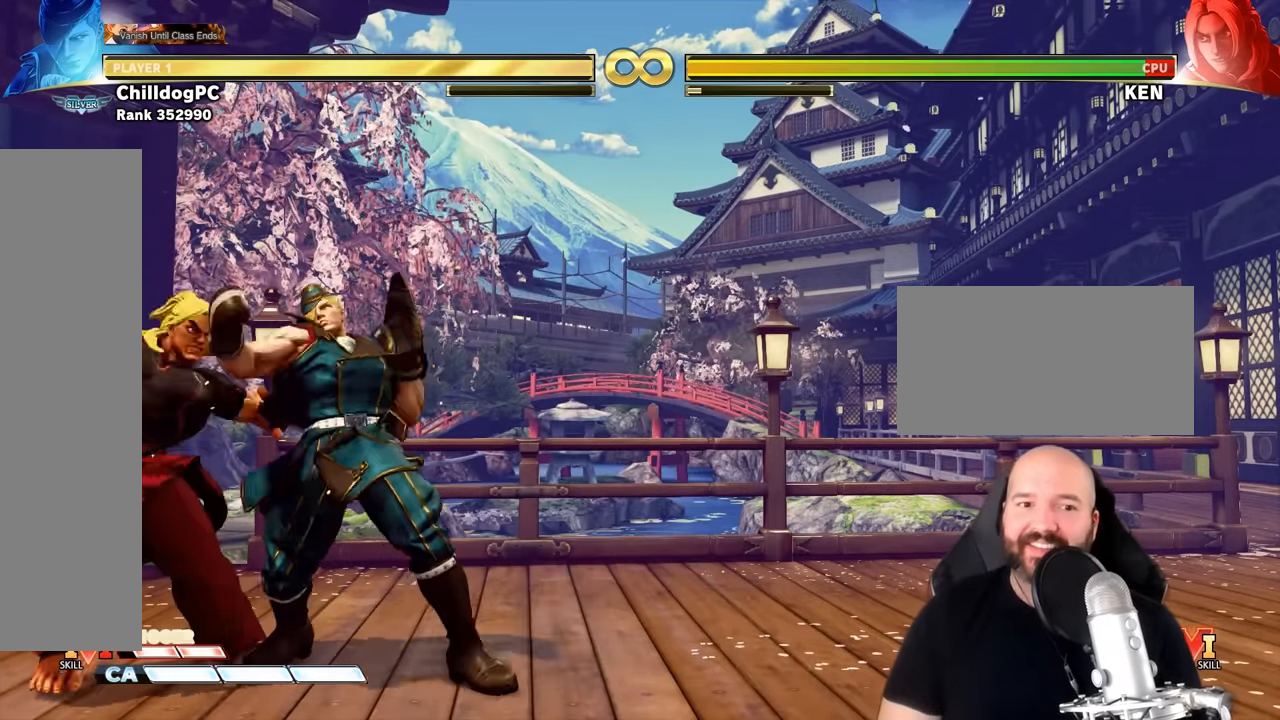
{"buttons": [], "left_stick": "center", "events": []}
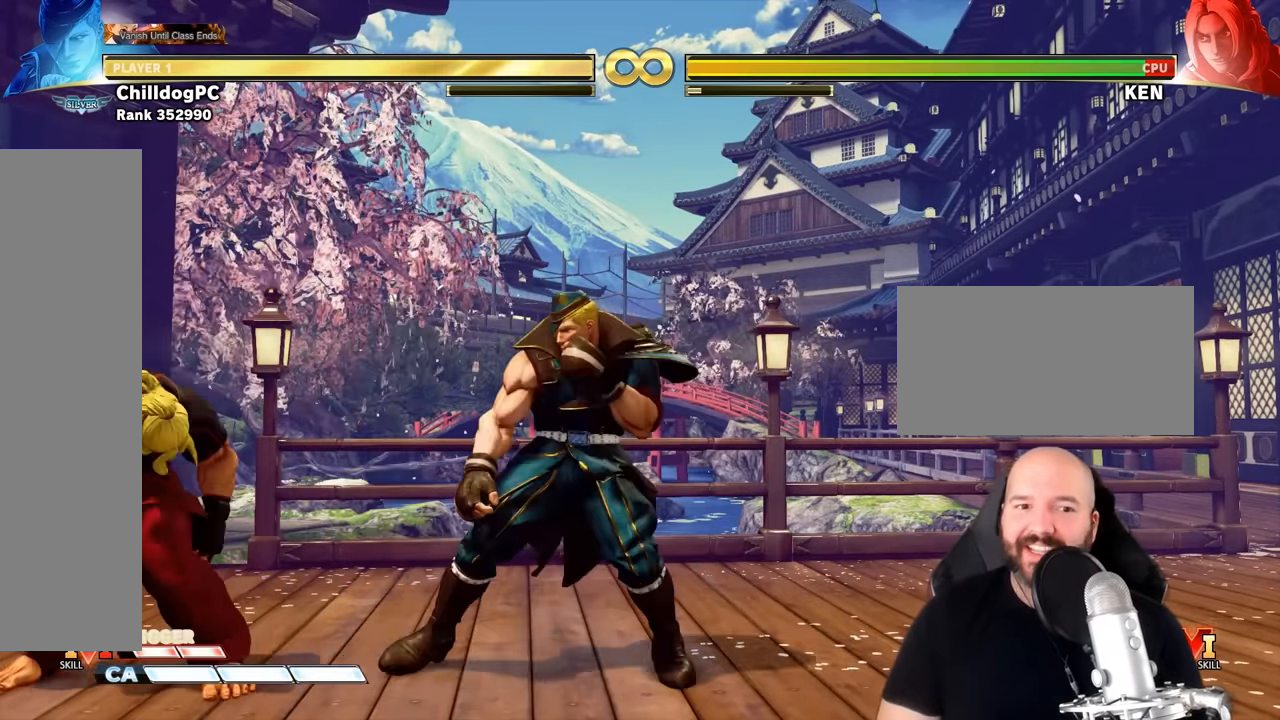
{"buttons": [], "left_stick": "center"}
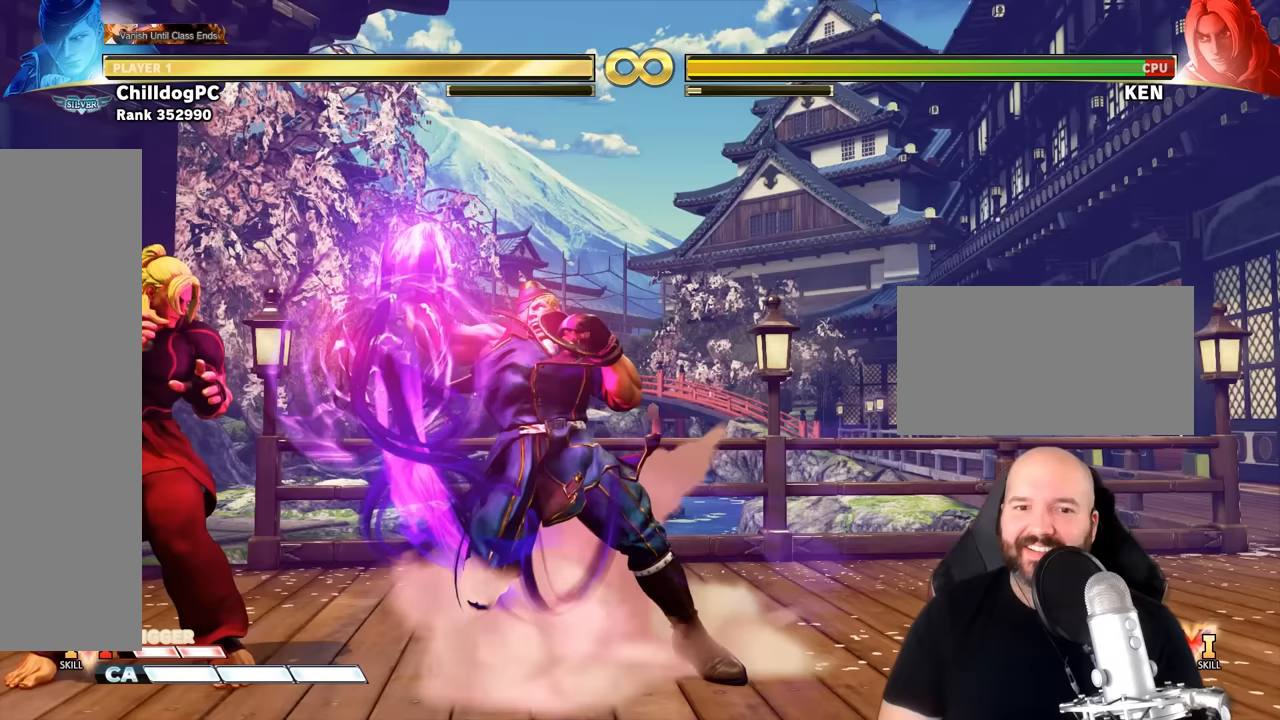
{"buttons": [], "left_stick": "center", "events": []}
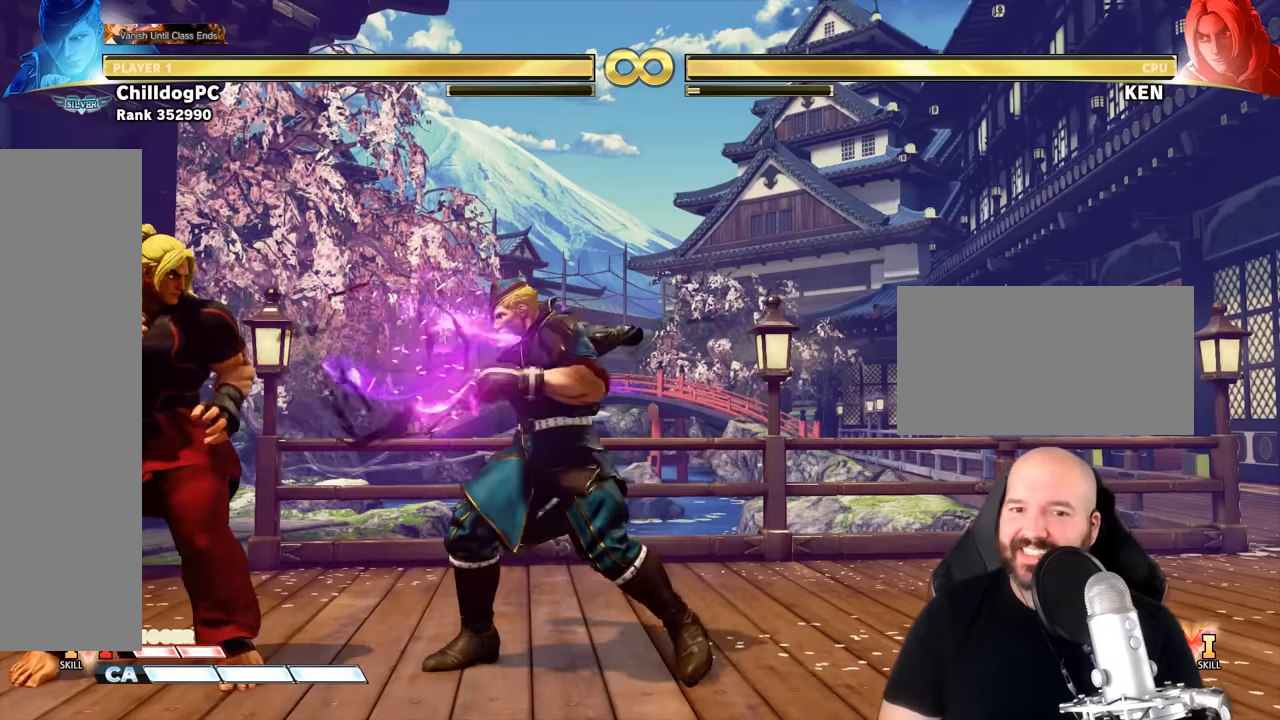
{"buttons": [], "left_stick": "center", "events": [[67, "left_stick", "left"], [133, "TRIANGLE", "down"], [200, "left_stick", "center"], [233, "TRIANGLE", "up"]]}
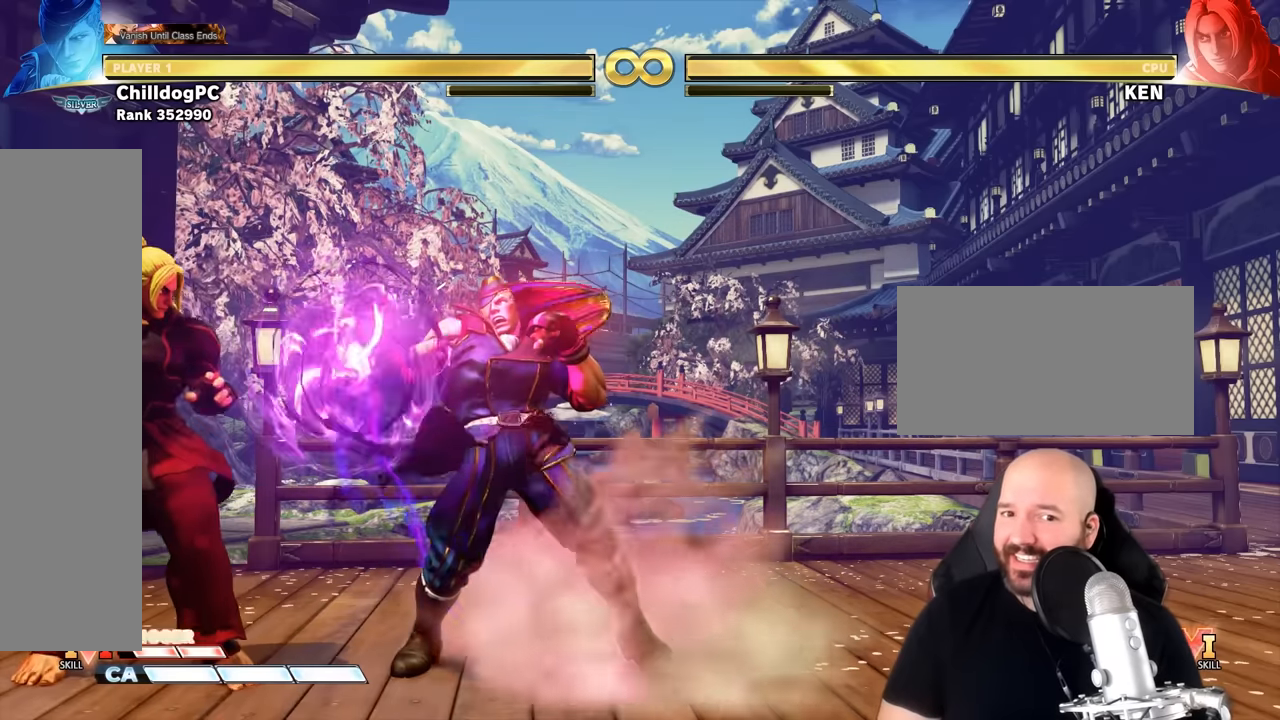
{"buttons": [], "left_stick": "center", "events": []}
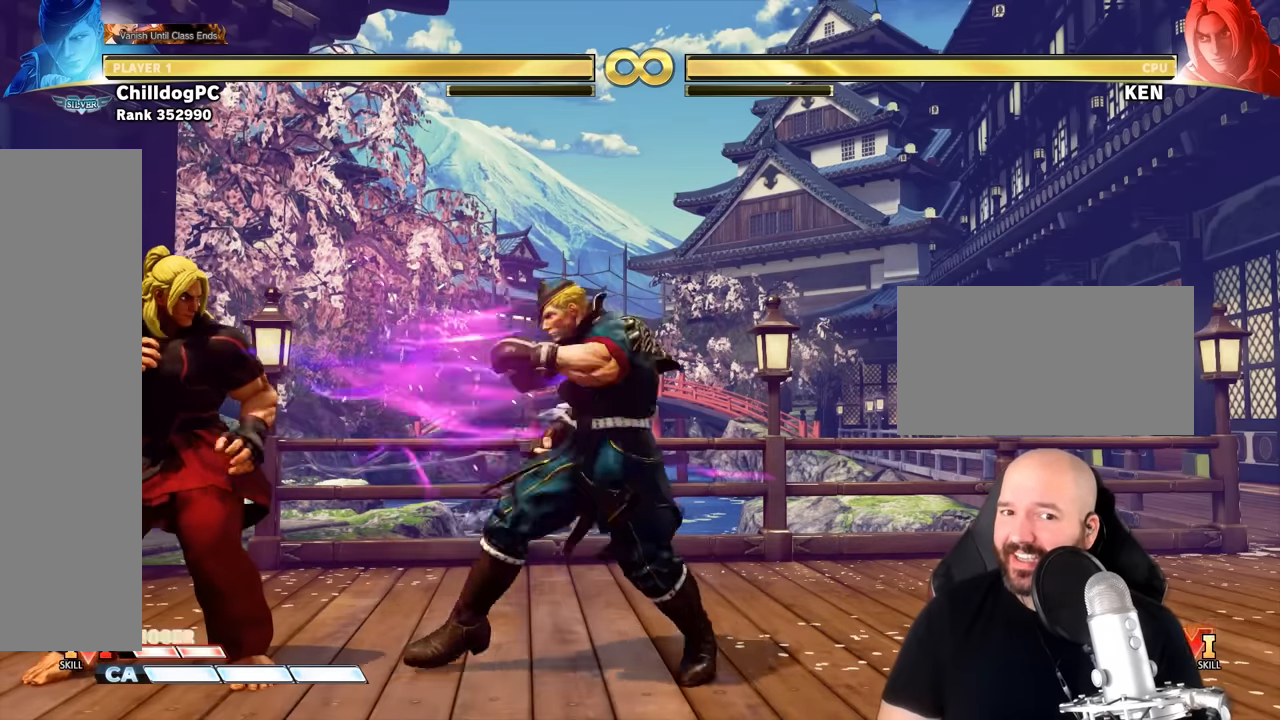
{"buttons": [], "left_stick": "center", "events": [[67, "left_stick", "left"], [200, "TRIANGLE", "down"], [267, "TRIANGLE", "up"], [367, "left_stick", "center"], [433, "TRIANGLE", "down"], [500, "TRIANGLE", "up"]]}
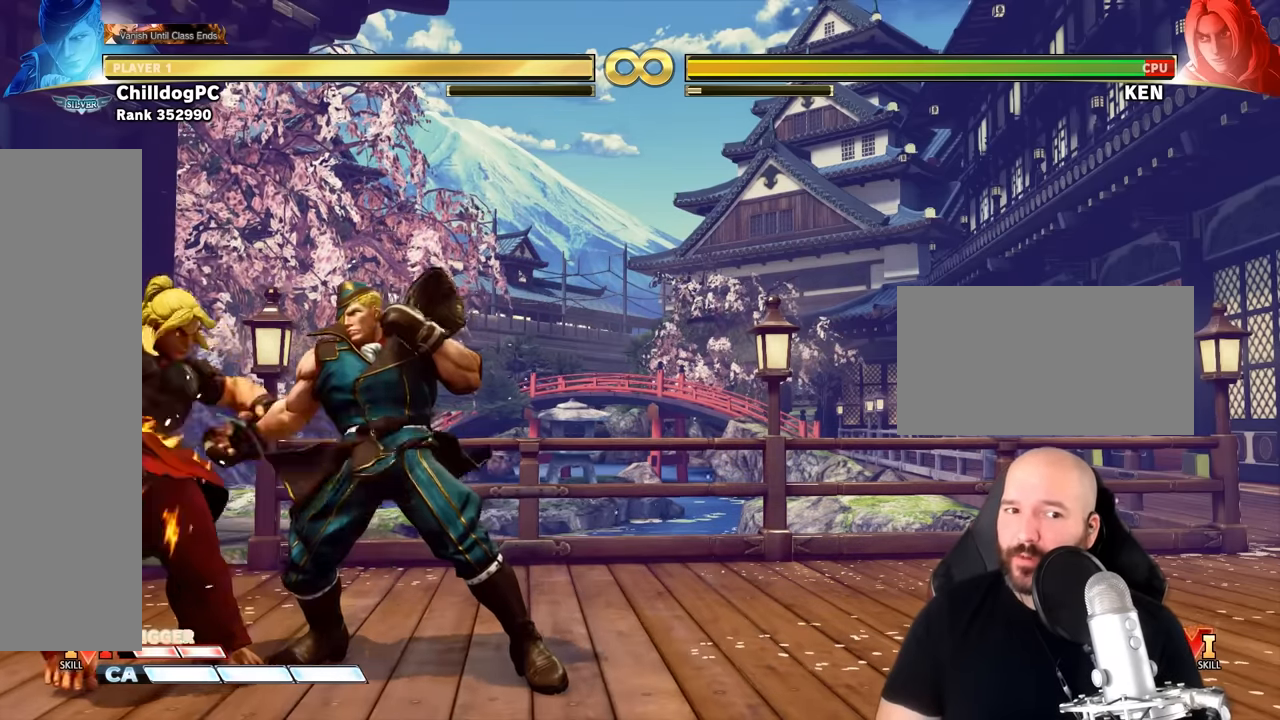
{"buttons": [], "left_stick": "center", "events": []}
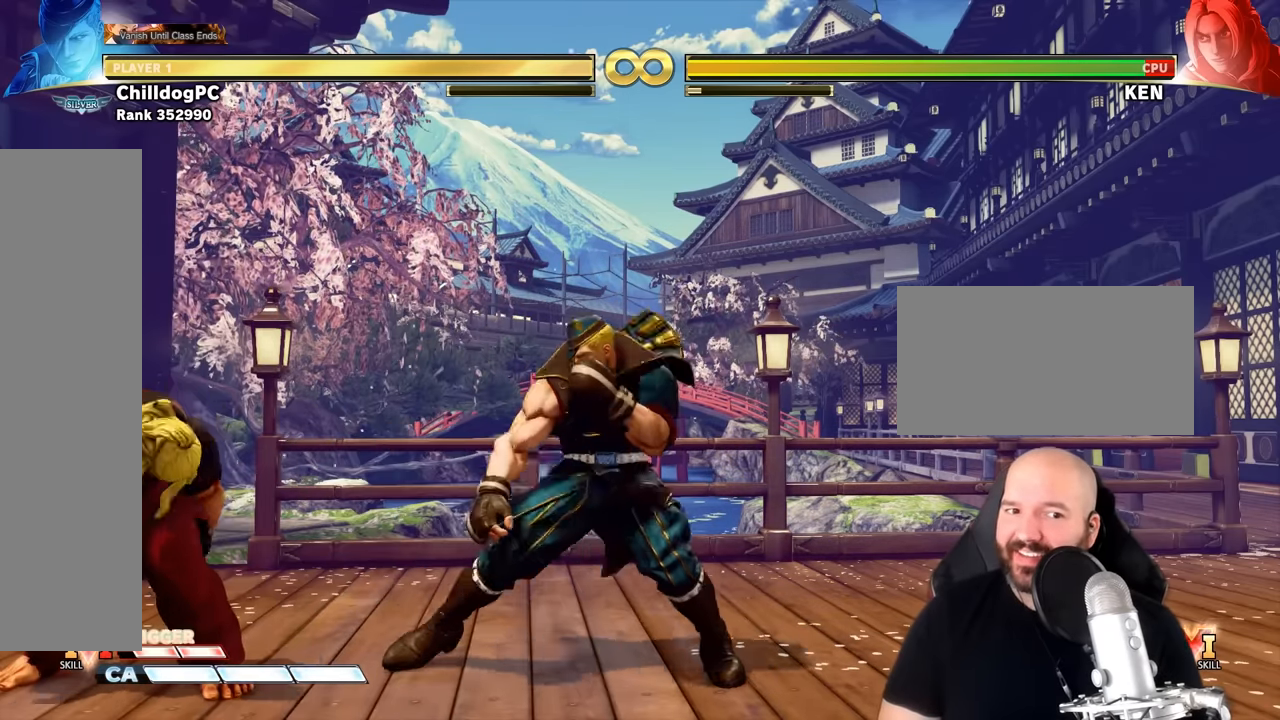
{"buttons": [], "left_stick": "center", "events": [[167, "left_stick", "left"], [200, "TRIANGLE", "down"], [300, "TRIANGLE", "up"], [300, "left_stick", "center"], [400, "TRIANGLE", "down"], [500, "TRIANGLE", "up"]]}
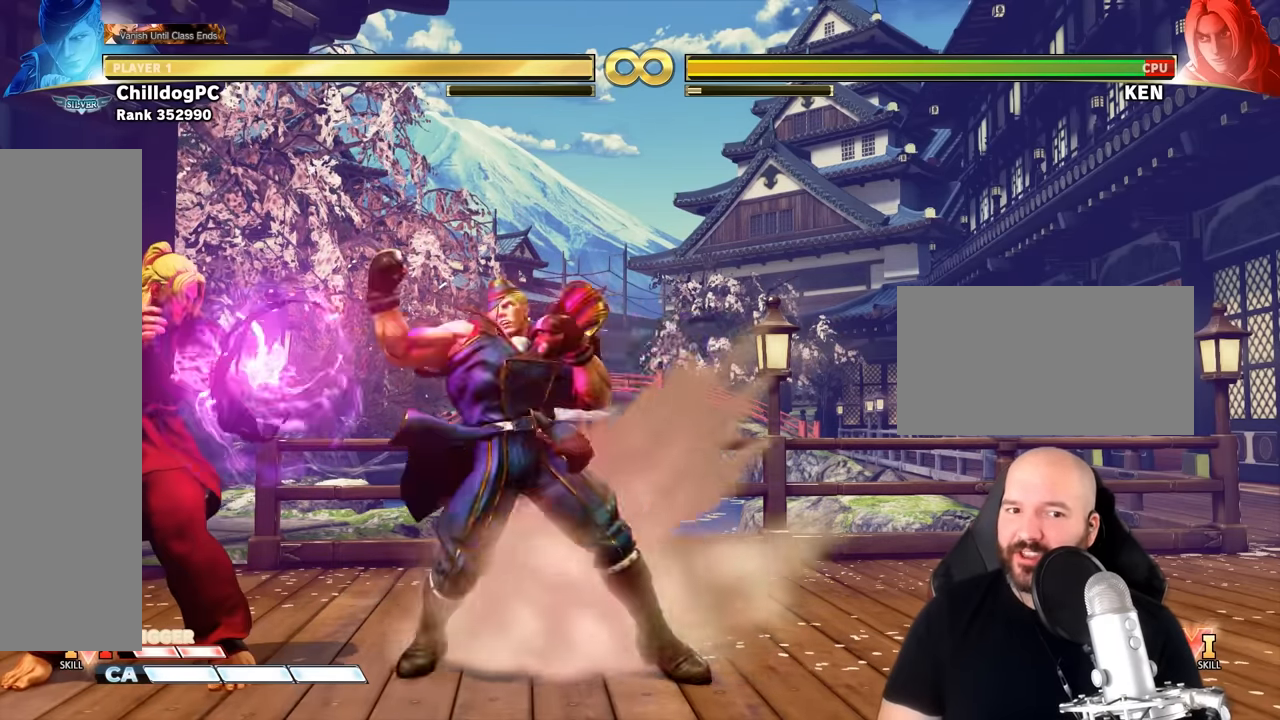
{"buttons": [], "left_stick": "center", "events": []}